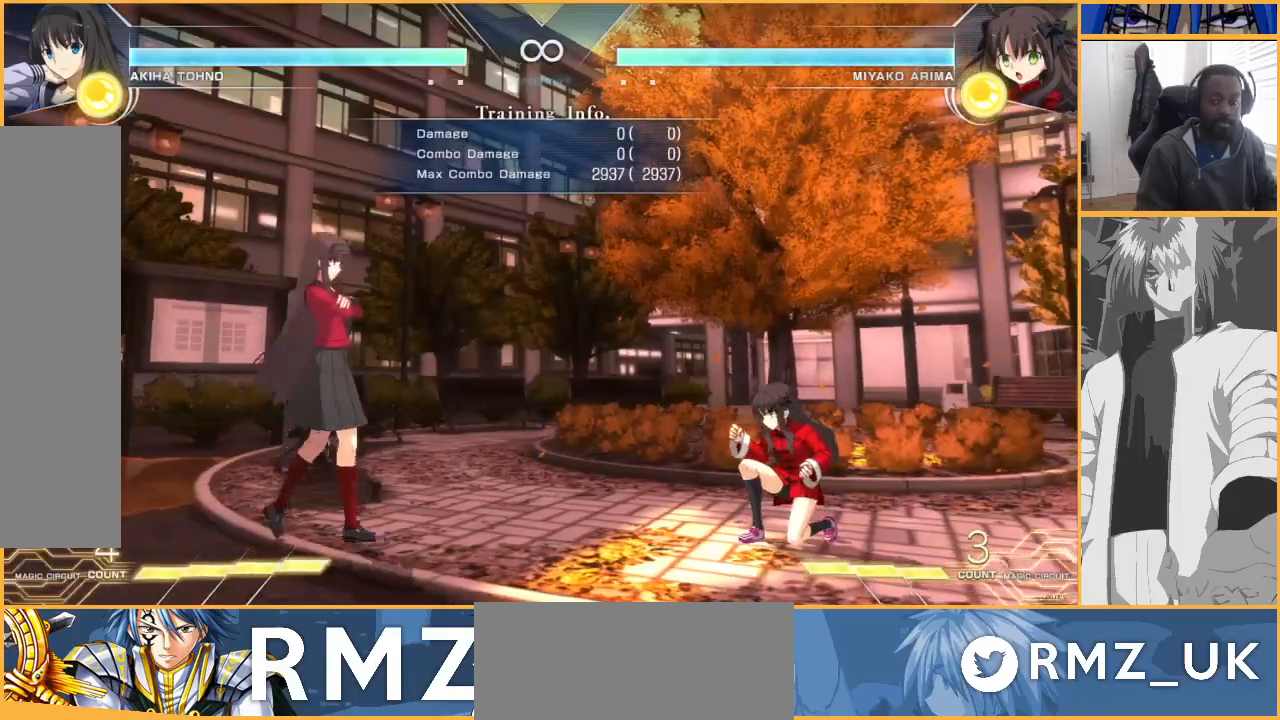
Gameplay with a controller (arcade stick); each line is a JSON object with the inputs held at the frame after it. "events" lists button and stick changes between this image and that frame as [ms after this image, input, new state], when the widget could be followed in between. Not read: L3 R3.
{"buttons": ["DPAD_RIGHT"], "events": []}
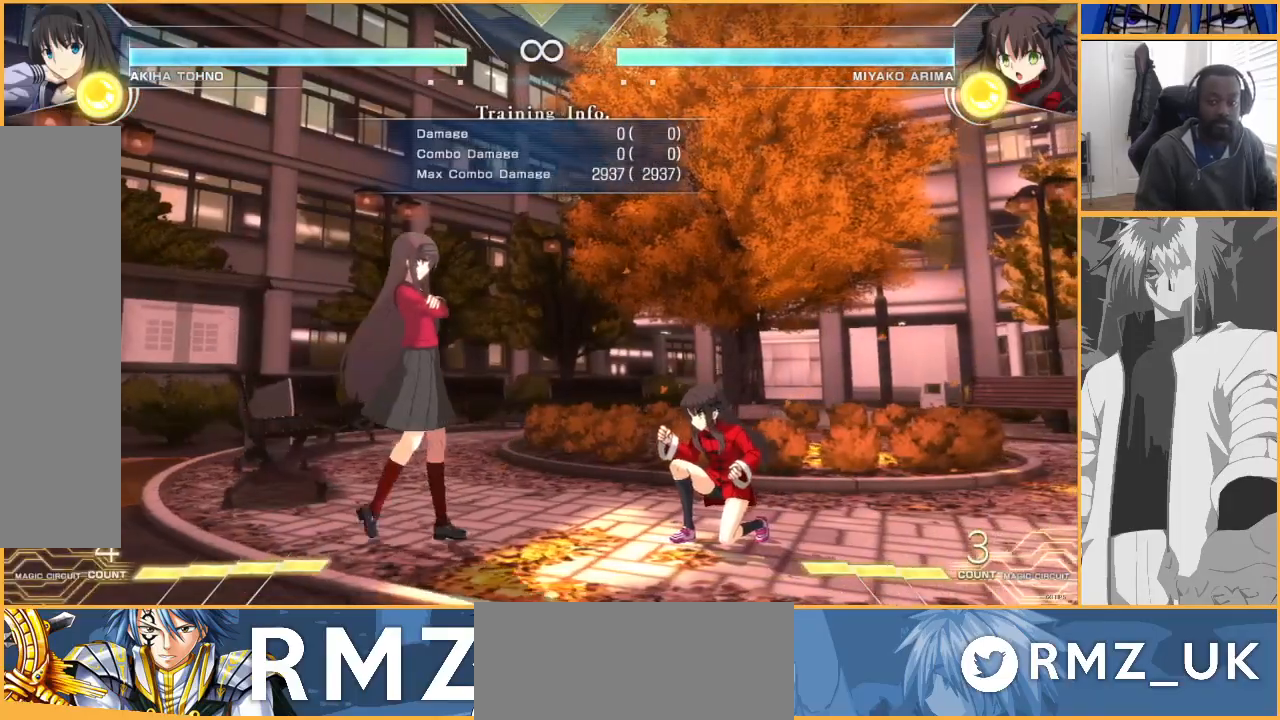
{"buttons": ["DPAD_DOWN"], "events": [[100, "DPAD_RIGHT", "up"], [133, "R1", "down"], [200, "R1", "up"], [267, "DPAD_DOWN", "down"], [367, "TRIANGLE", "down"], [433, "TRIANGLE", "up"]]}
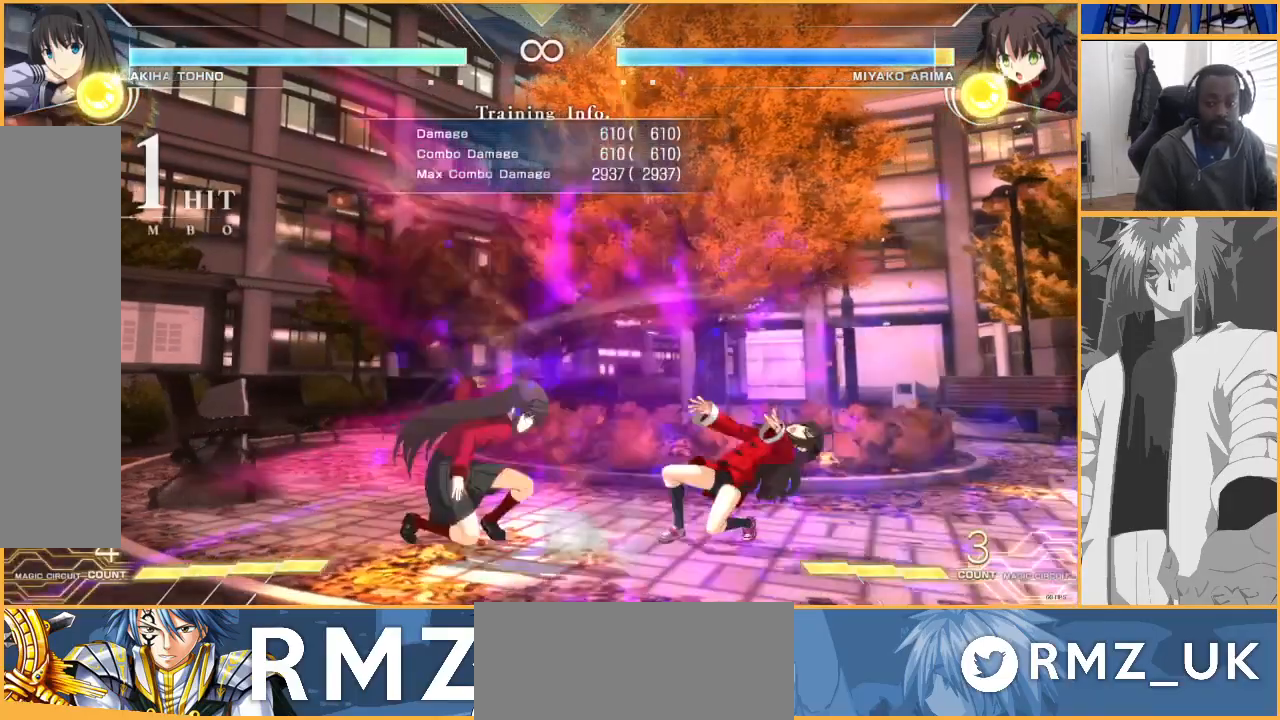
{"buttons": [], "events": [[100, "R1", "down"], [200, "R1", "up"], [267, "DPAD_LEFT", "down"], [367, "DPAD_DOWN", "up"], [433, "DPAD_LEFT", "up"], [433, "SQUARE", "down"], [500, "SQUARE", "up"]]}
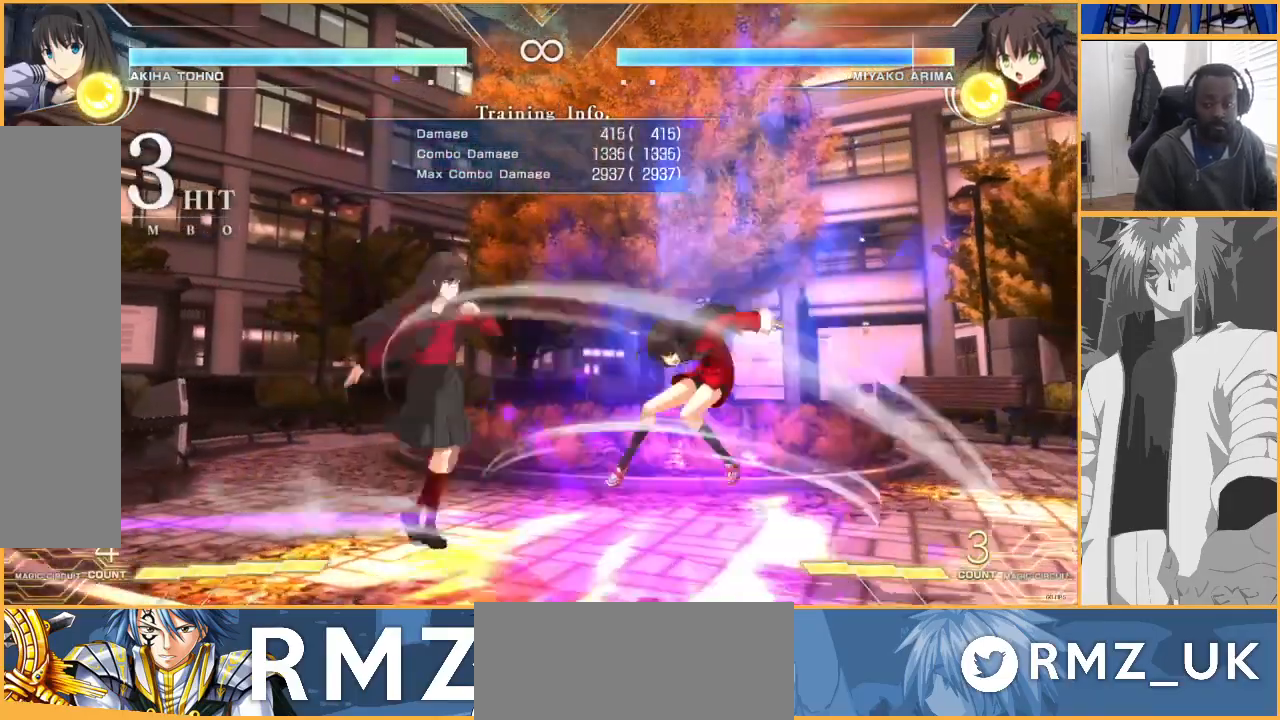
{"buttons": [], "events": []}
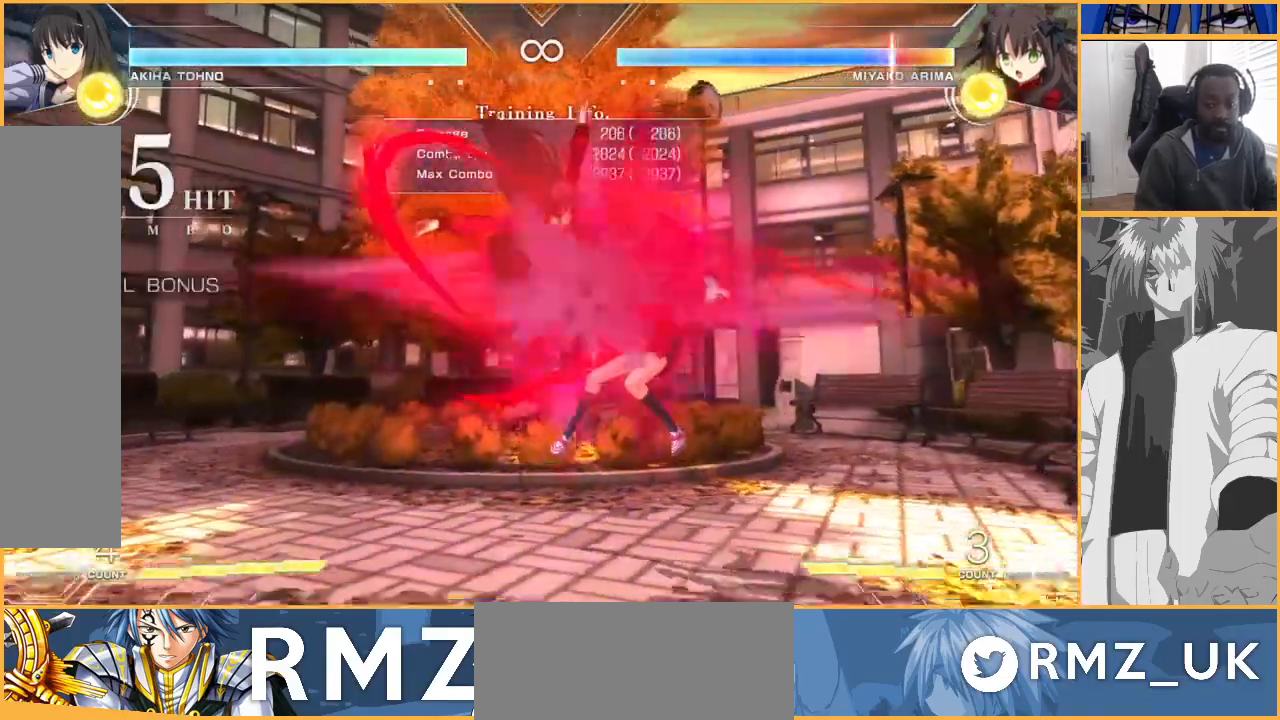
{"buttons": [], "events": []}
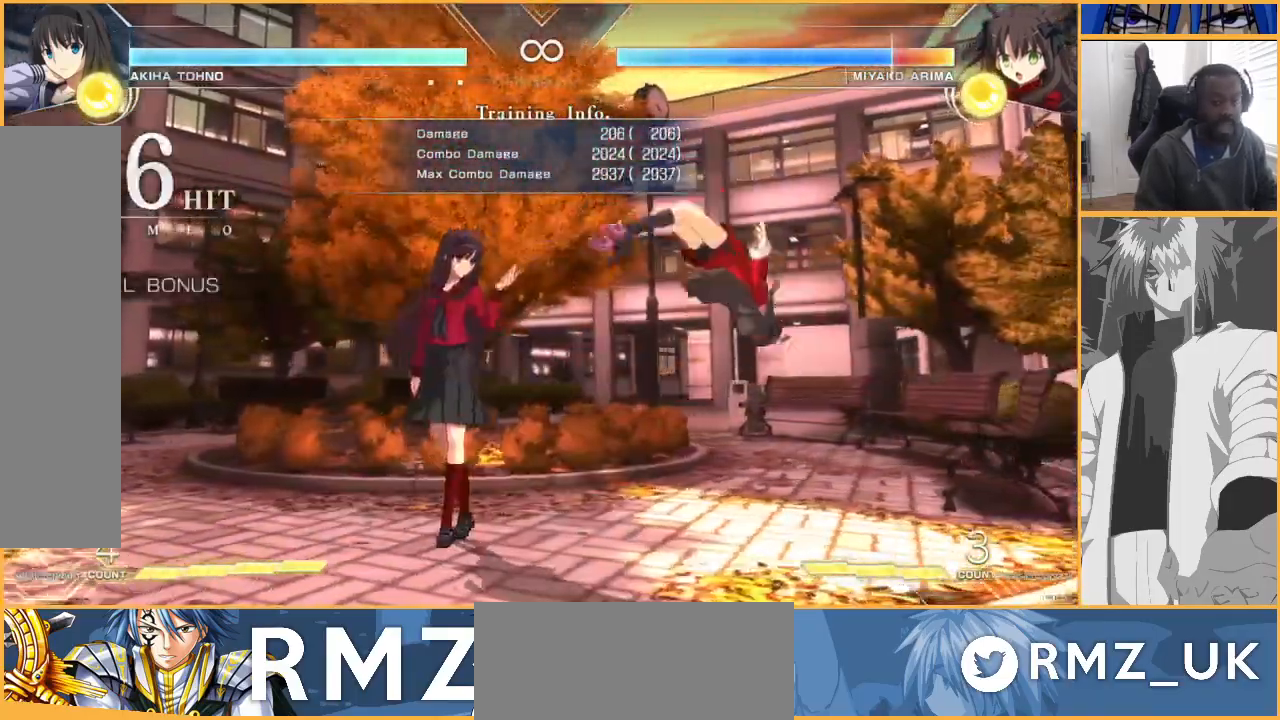
{"buttons": [], "events": [[433, "DPAD_RIGHT", "down"], [500, "DPAD_RIGHT", "up"]]}
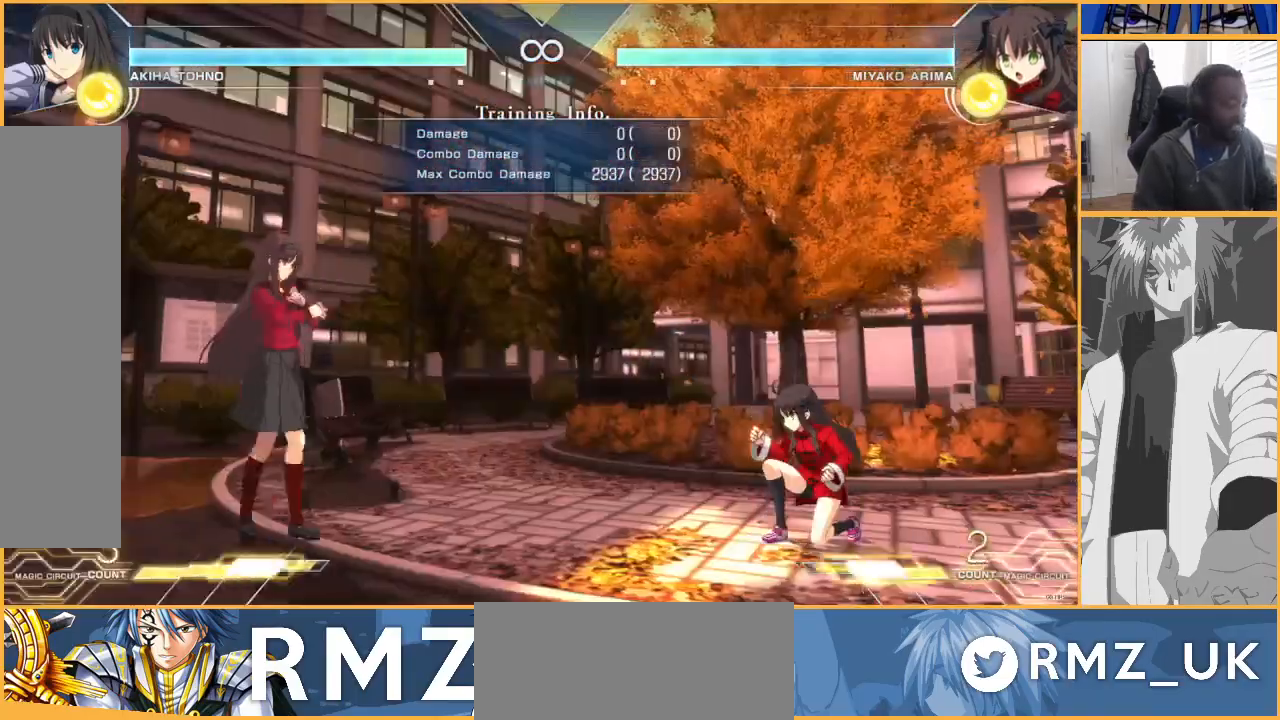
{"buttons": ["DPAD_DOWN"], "events": [[100, "DPAD_RIGHT", "down"], [300, "DPAD_RIGHT", "up"], [367, "R1", "down"], [467, "R1", "up"], [500, "DPAD_DOWN", "down"]]}
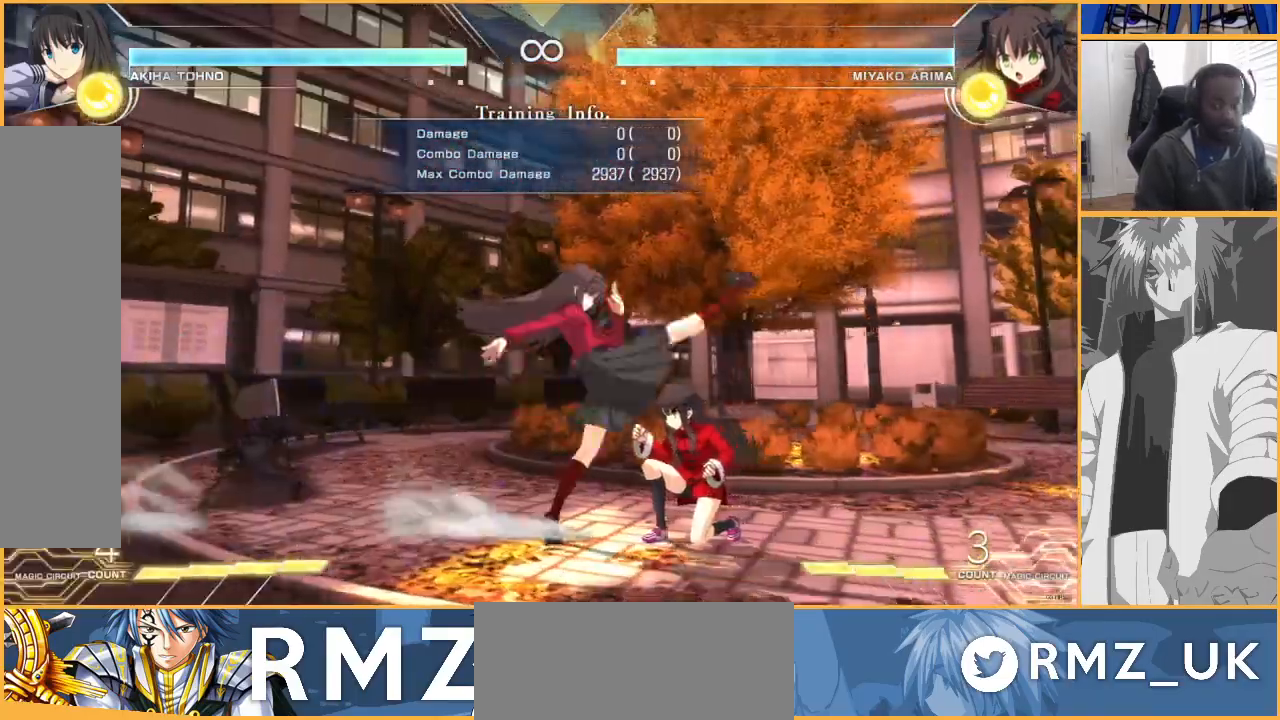
{"buttons": ["DPAD_DOWN"], "events": [[133, "TRIANGLE", "down"], [200, "TRIANGLE", "up"], [367, "R1", "down"], [433, "R1", "up"]]}
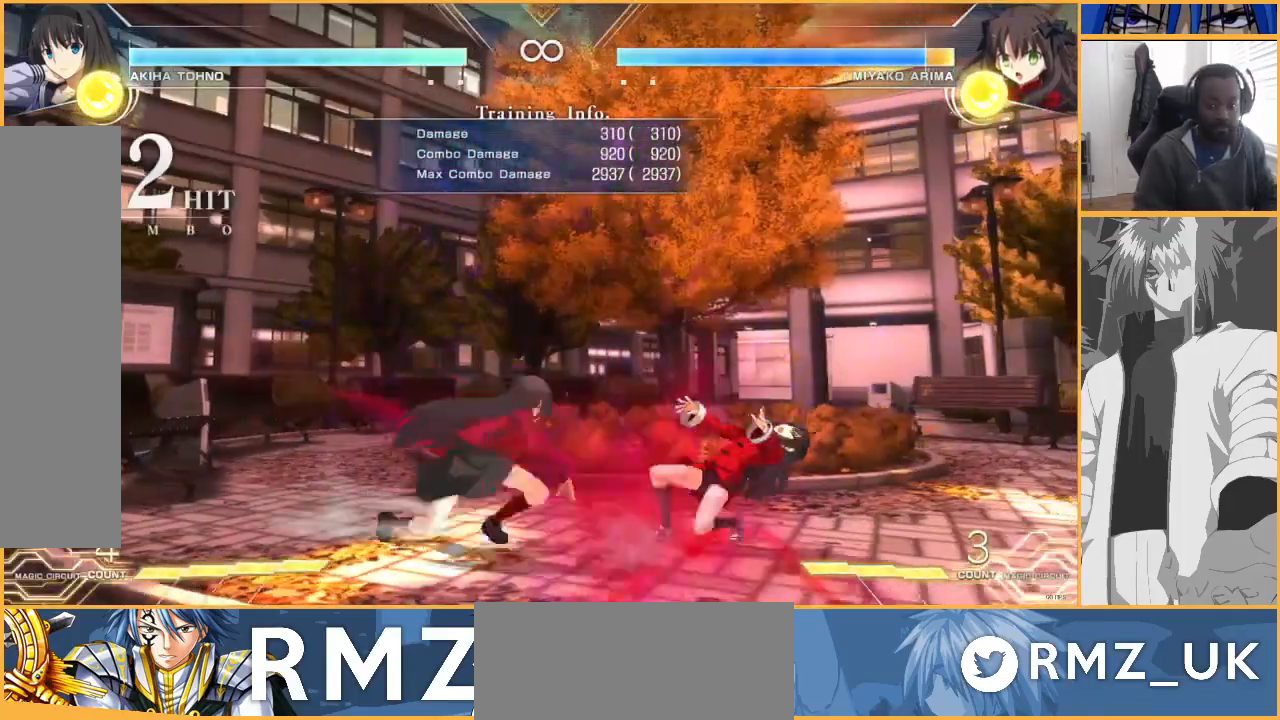
{"buttons": [], "events": [[67, "DPAD_LEFT", "down"], [167, "DPAD_DOWN", "up"], [200, "SQUARE", "down"], [233, "DPAD_LEFT", "up"], [300, "SQUARE", "up"]]}
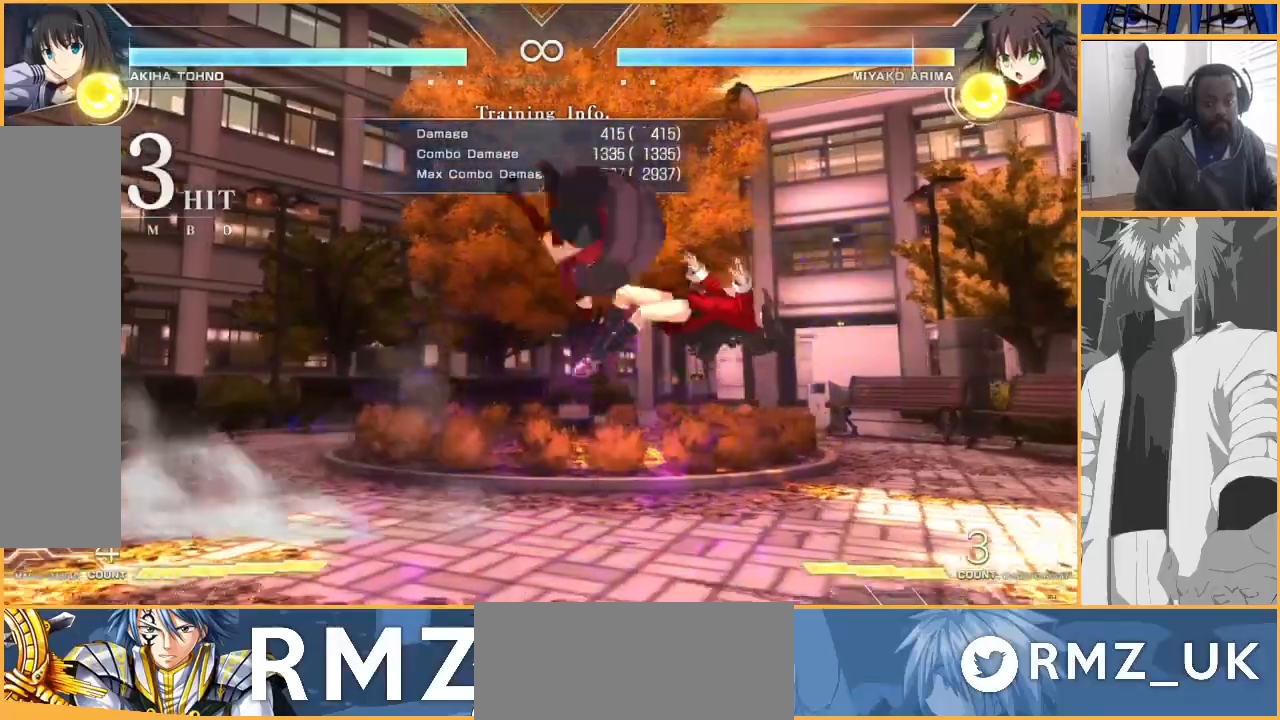
{"buttons": [], "events": []}
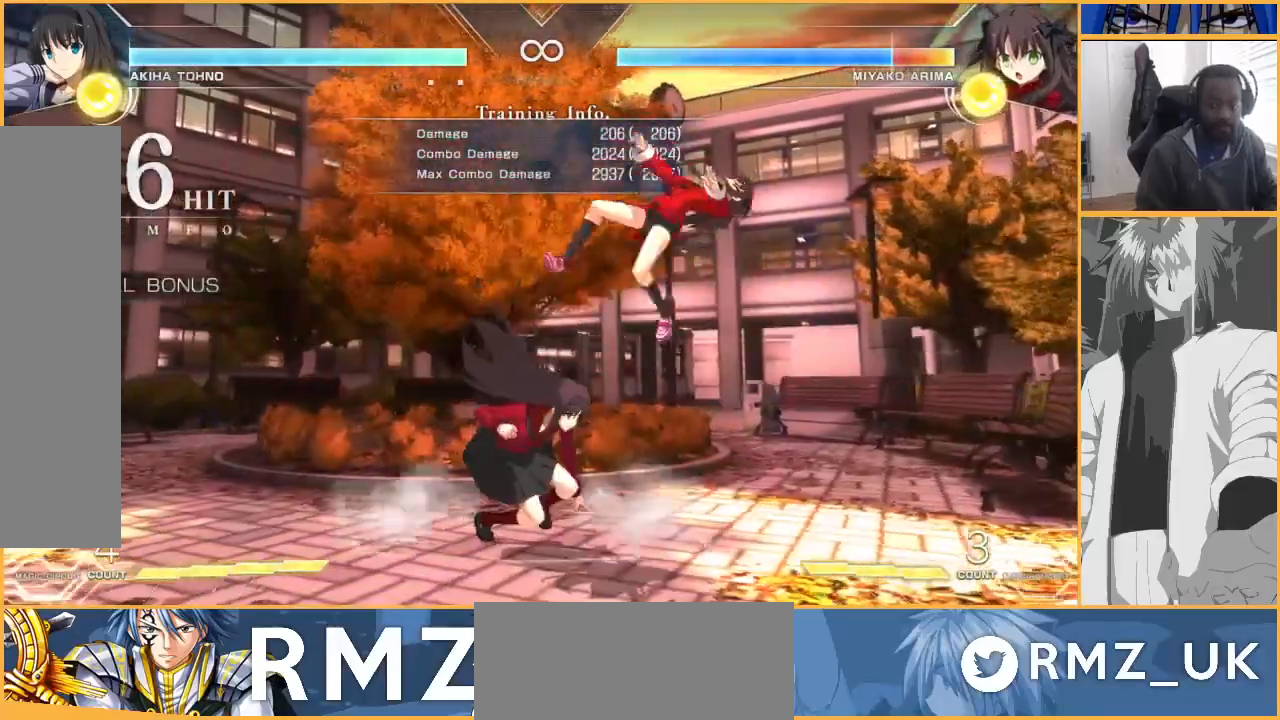
{"buttons": ["TRIANGLE"], "events": [[100, "DPAD_DOWN", "down"], [133, "R1", "down"], [167, "R1", "up"], [200, "R1", "down"], [233, "R1", "up"], [267, "DPAD_DOWN", "up"], [433, "TRIANGLE", "down"]]}
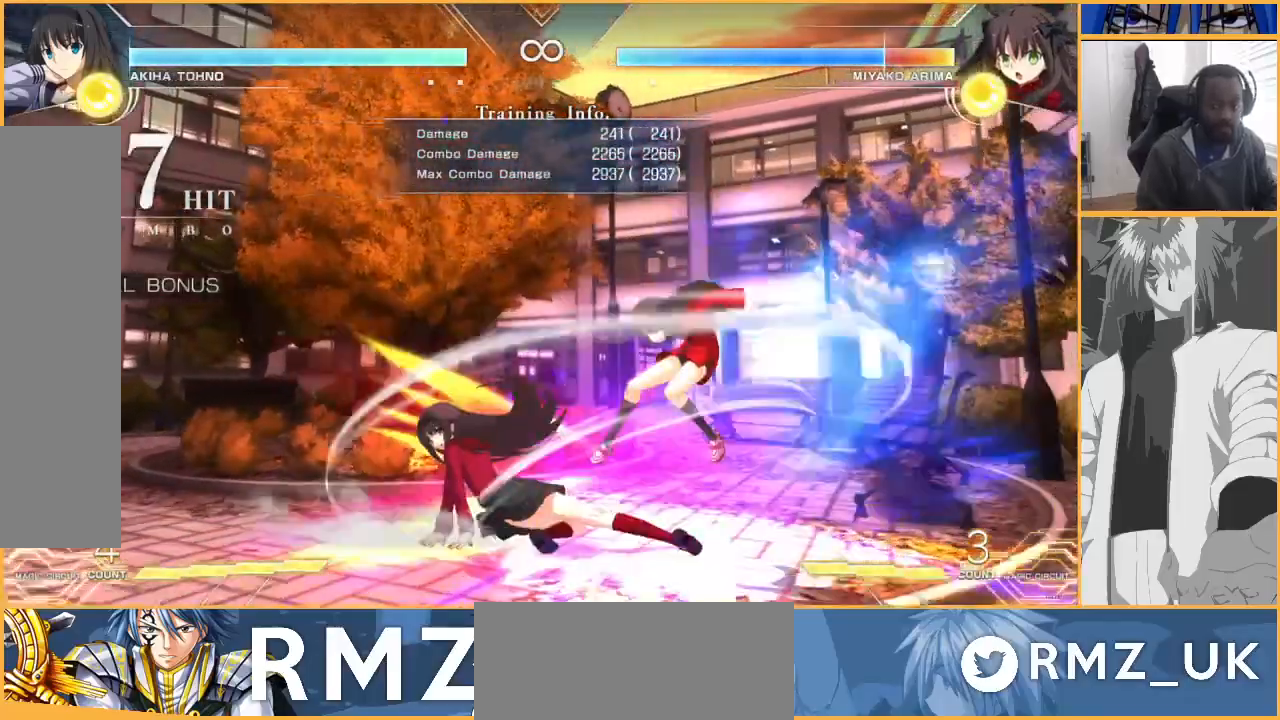
{"buttons": [], "events": [[500, "TRIANGLE", "up"]]}
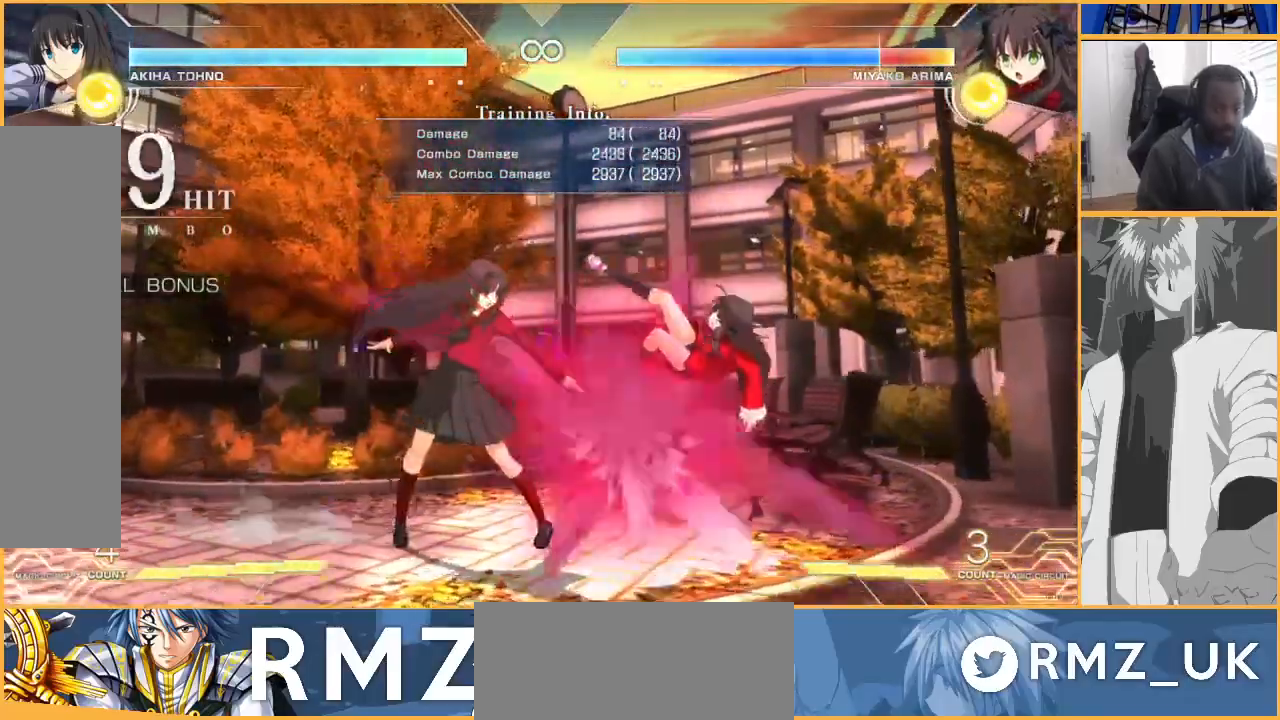
{"buttons": [], "events": [[100, "R1", "down"], [200, "R1", "up"], [367, "R1", "down"], [433, "R1", "up"]]}
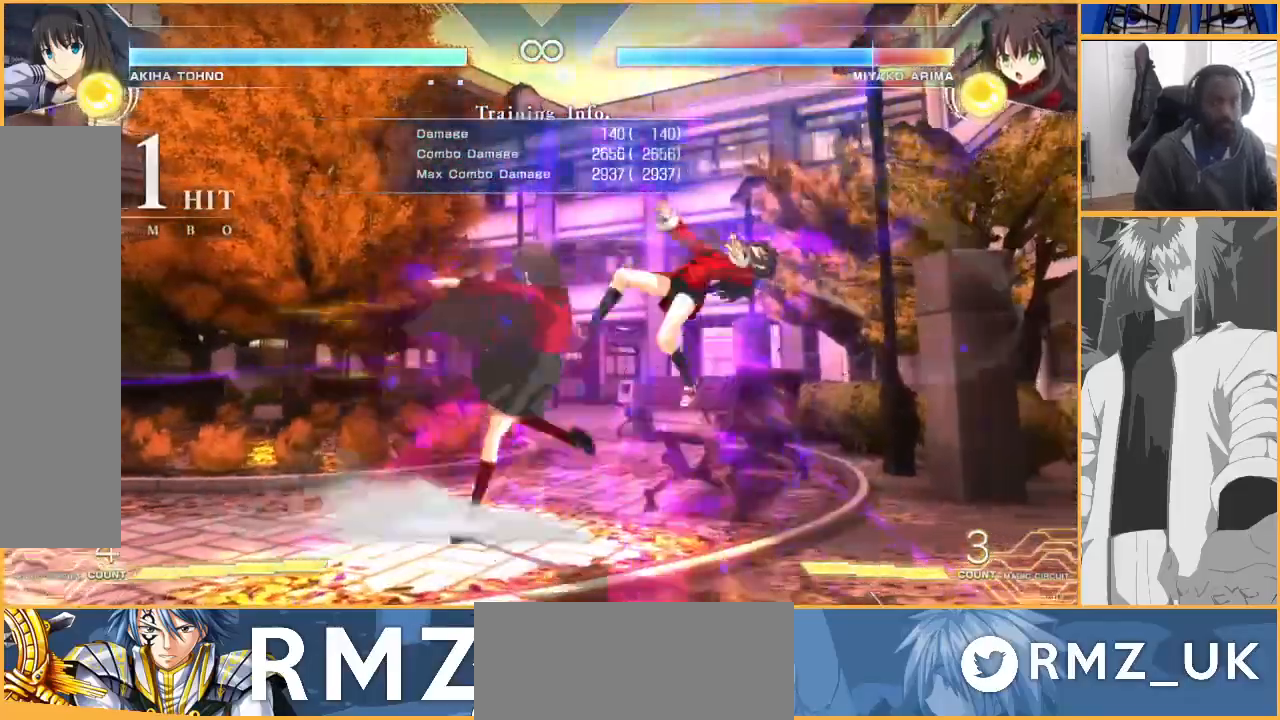
{"buttons": [], "events": [[133, "R1", "down"], [267, "R1", "up"]]}
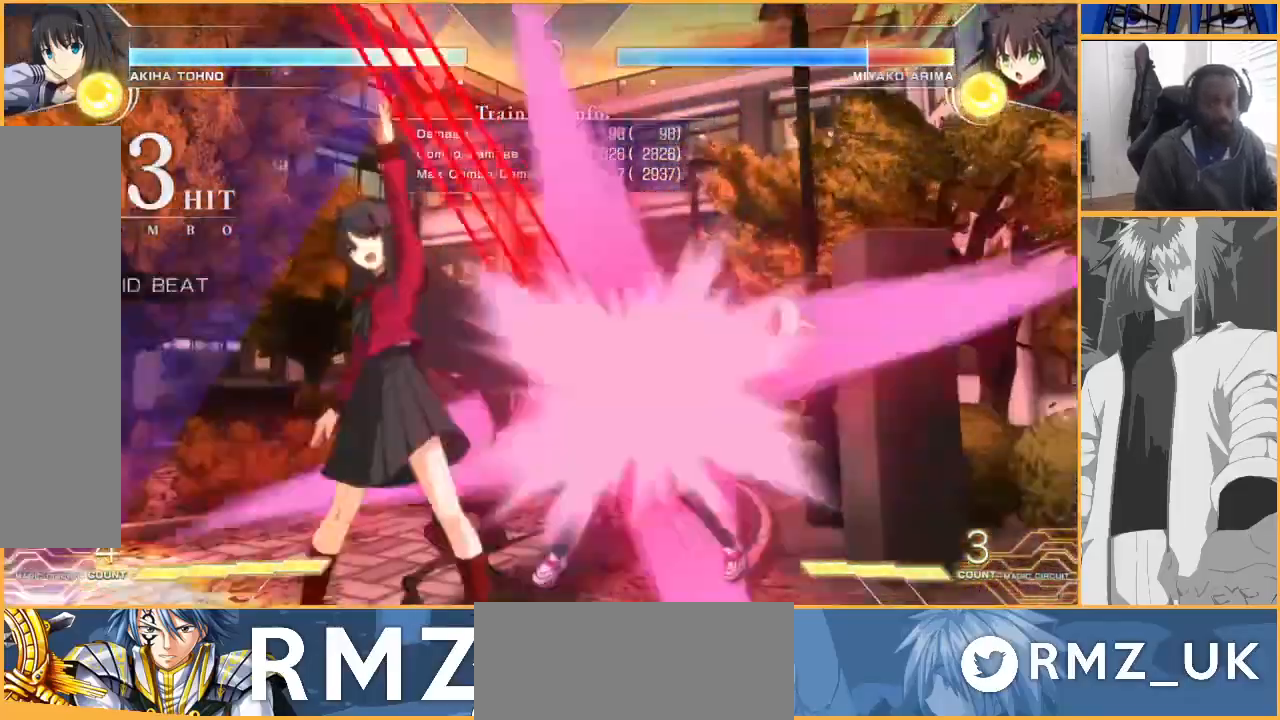
{"buttons": ["DPAD_LEFT"], "events": [[167, "DPAD_LEFT", "down"], [367, "SQUARE", "down"], [400, "SQUARE", "up"]]}
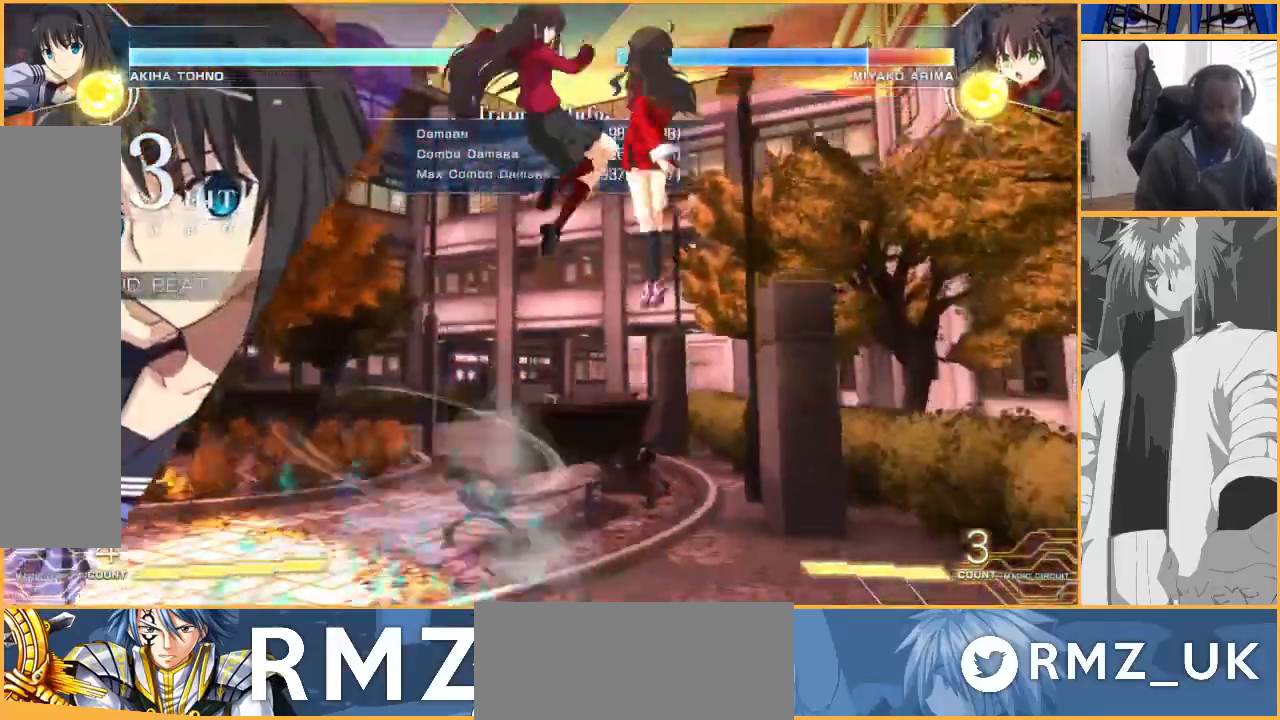
{"buttons": [], "events": [[67, "SQUARE", "down"], [133, "SQUARE", "up"], [267, "DPAD_LEFT", "up"], [300, "CROSS", "down"], [300, "SQUARE", "down"], [367, "CROSS", "up"], [367, "SQUARE", "up"]]}
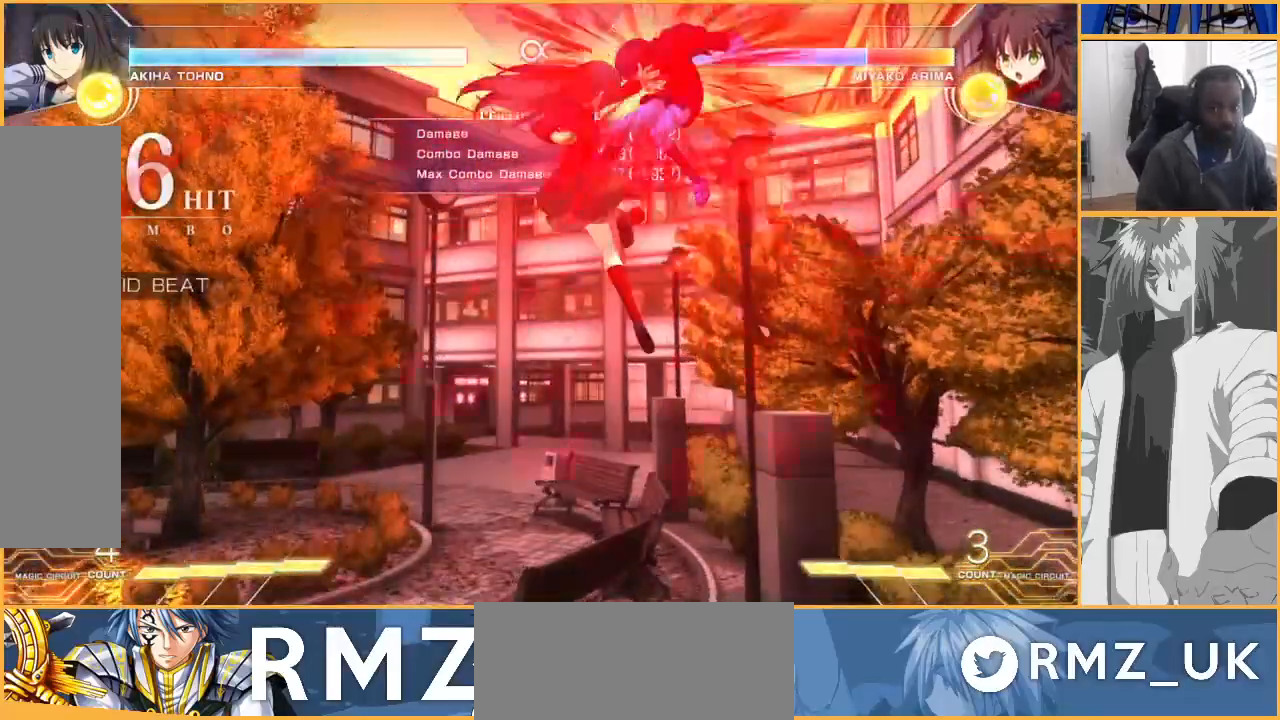
{"buttons": ["SQUARE"], "events": [[100, "TRIANGLE", "down"], [133, "SQUARE", "down"], [133, "TRIANGLE", "up"], [200, "SQUARE", "up"], [233, "TRIANGLE", "down"], [300, "SQUARE", "down"], [300, "TRIANGLE", "up"], [367, "SQUARE", "up"], [400, "TRIANGLE", "down"], [433, "SQUARE", "down"], [467, "TRIANGLE", "up"]]}
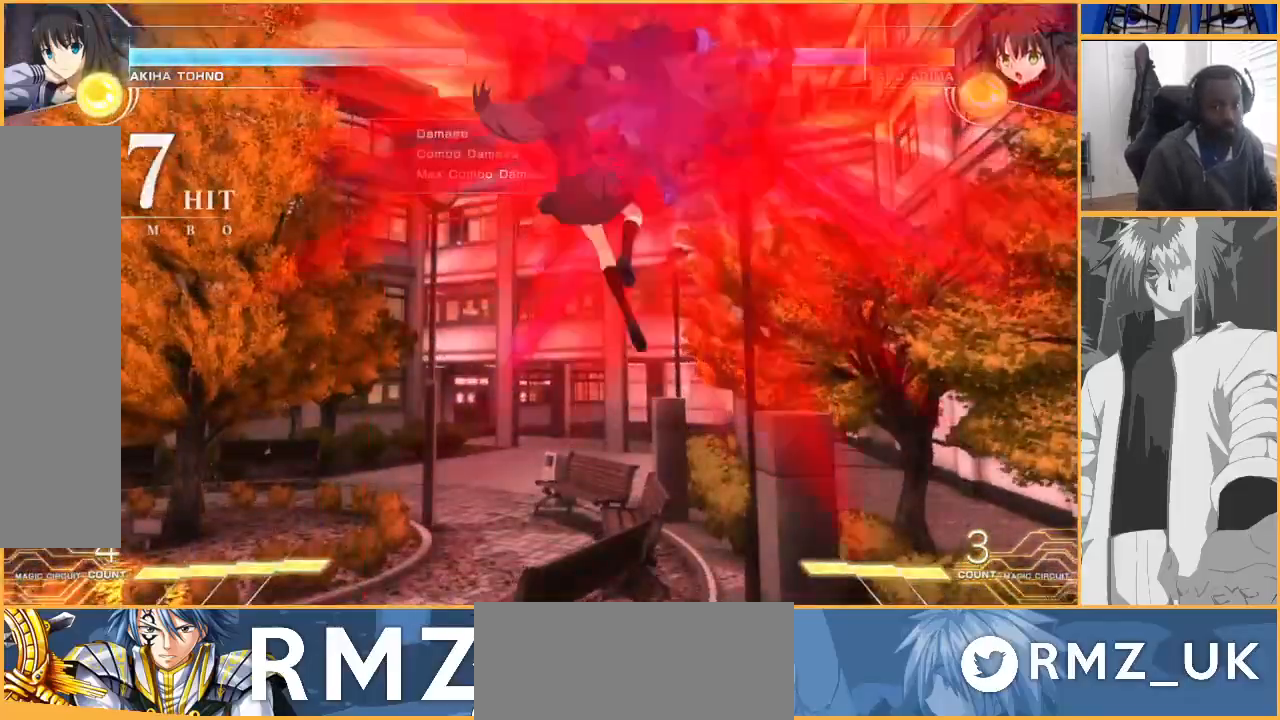
{"buttons": [], "events": [[33, "SQUARE", "up"]]}
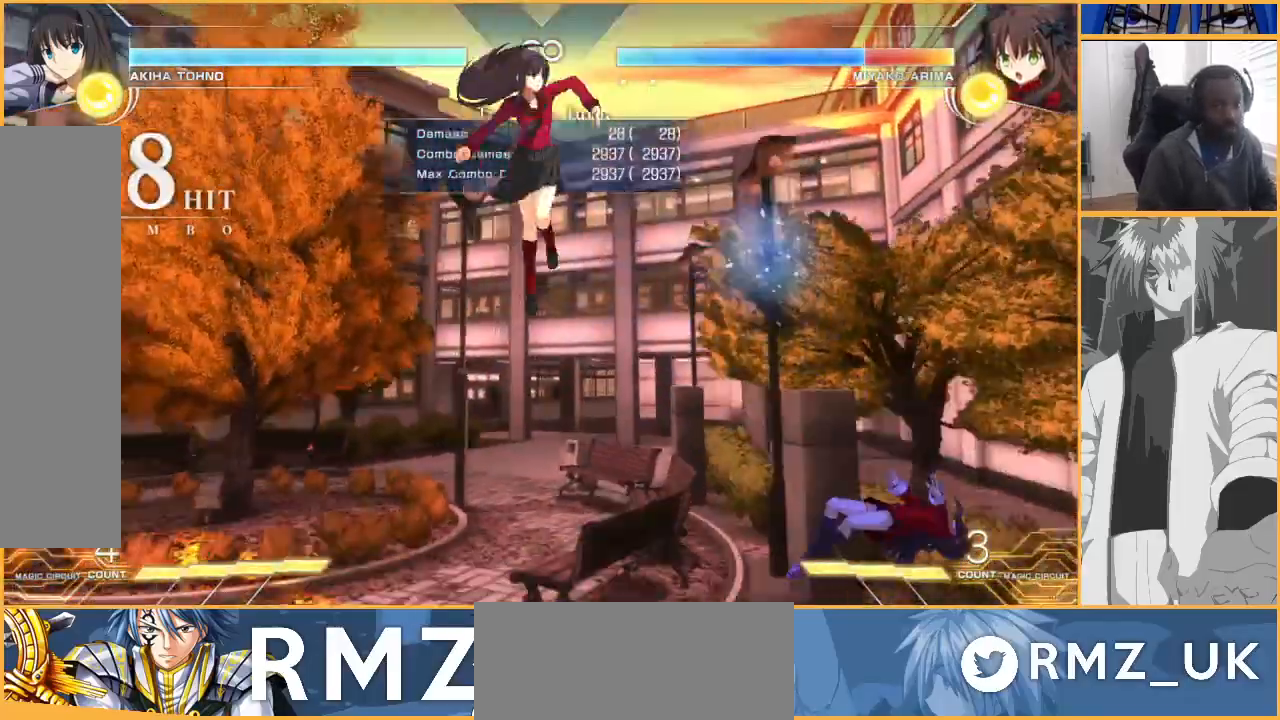
{"buttons": [], "events": []}
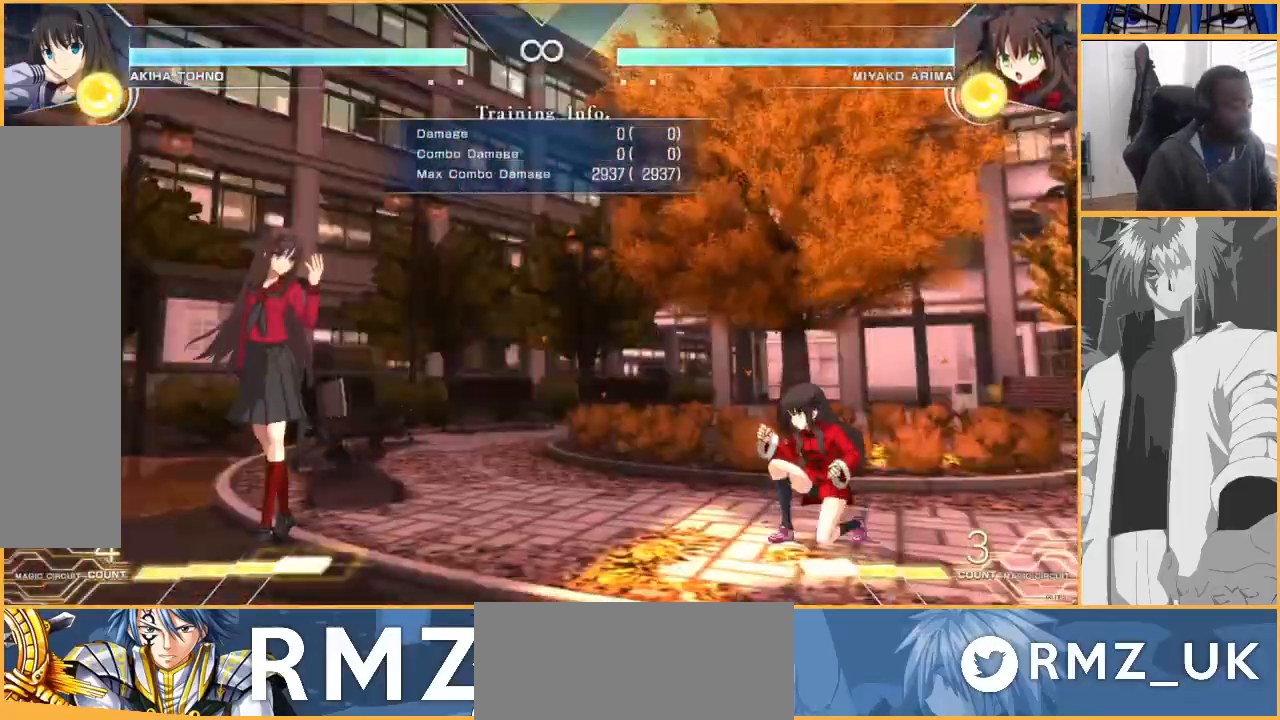
{"buttons": [], "events": []}
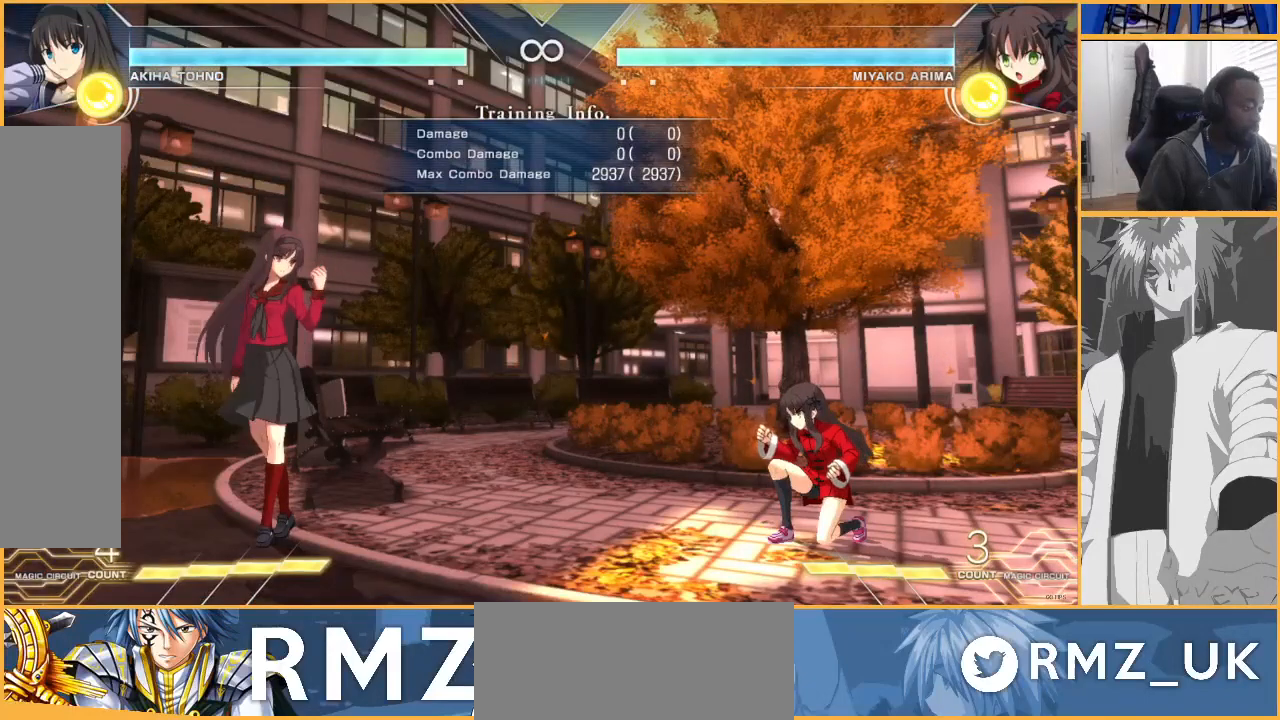
{"buttons": [], "events": []}
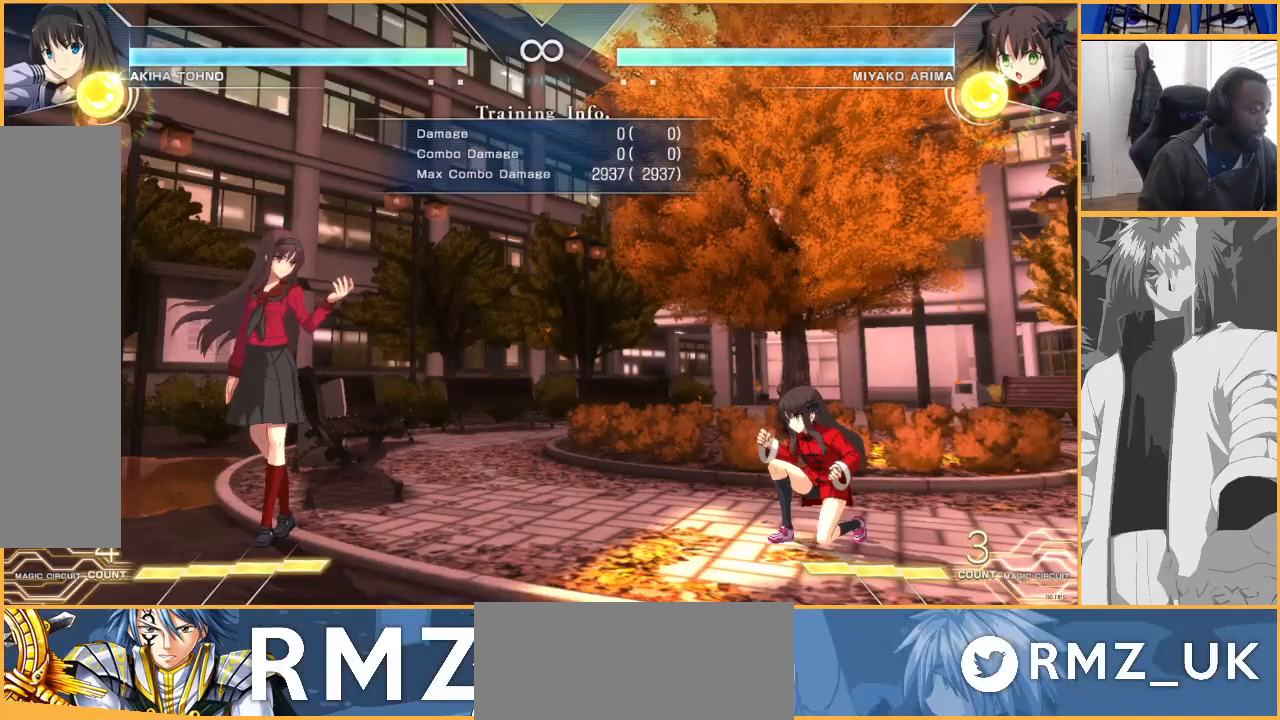
{"buttons": [], "events": []}
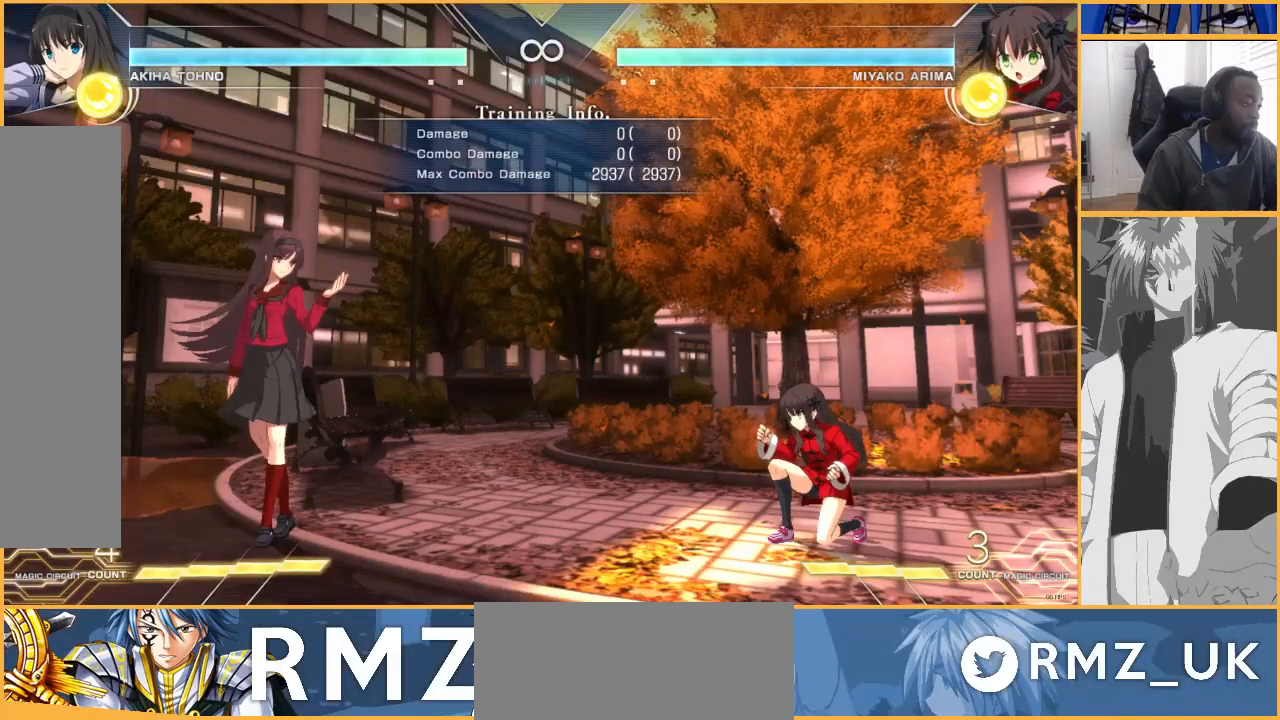
{"buttons": [], "events": []}
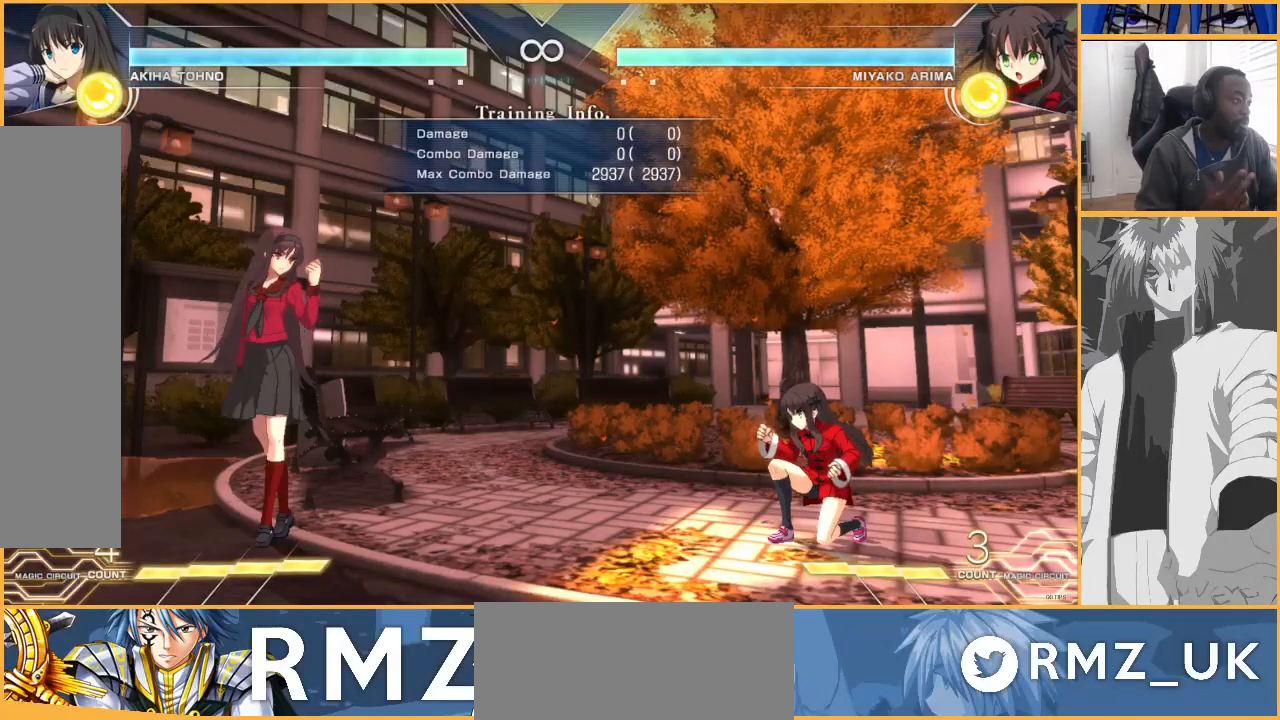
{"buttons": [], "events": []}
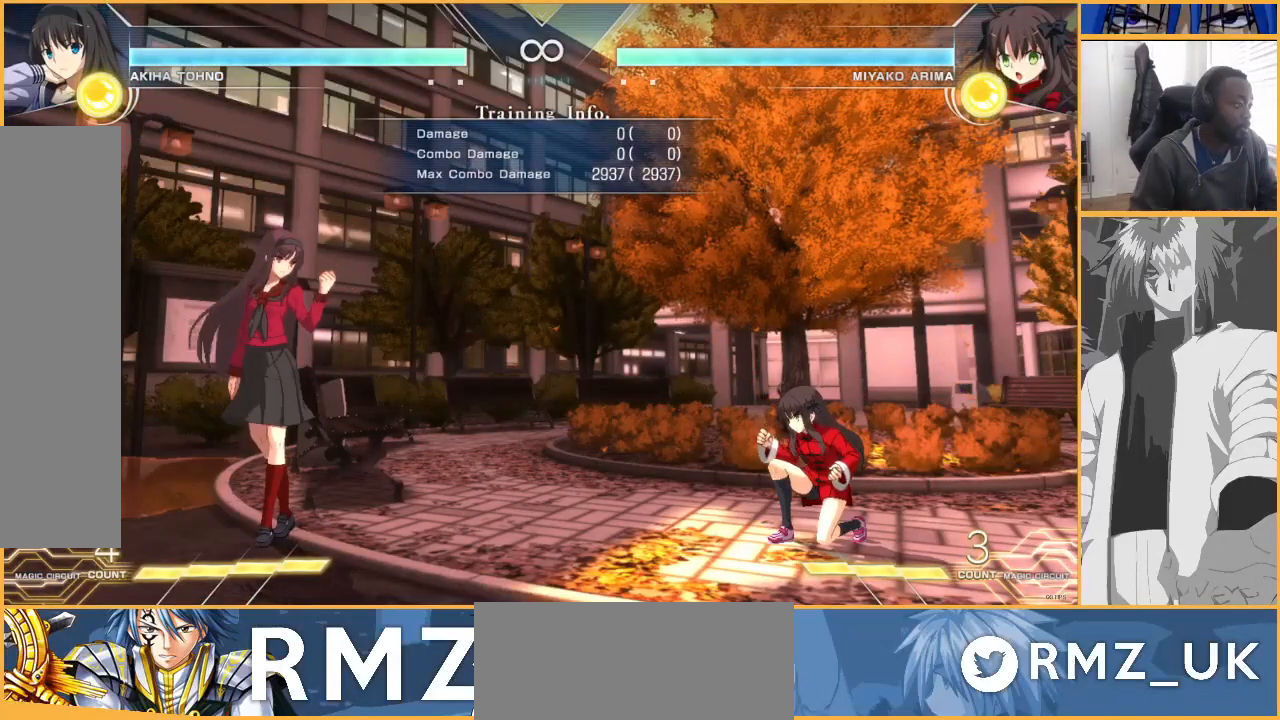
{"buttons": [], "events": [[67, "DPAD_DOWN", "down"], [367, "DPAD_DOWN", "up"]]}
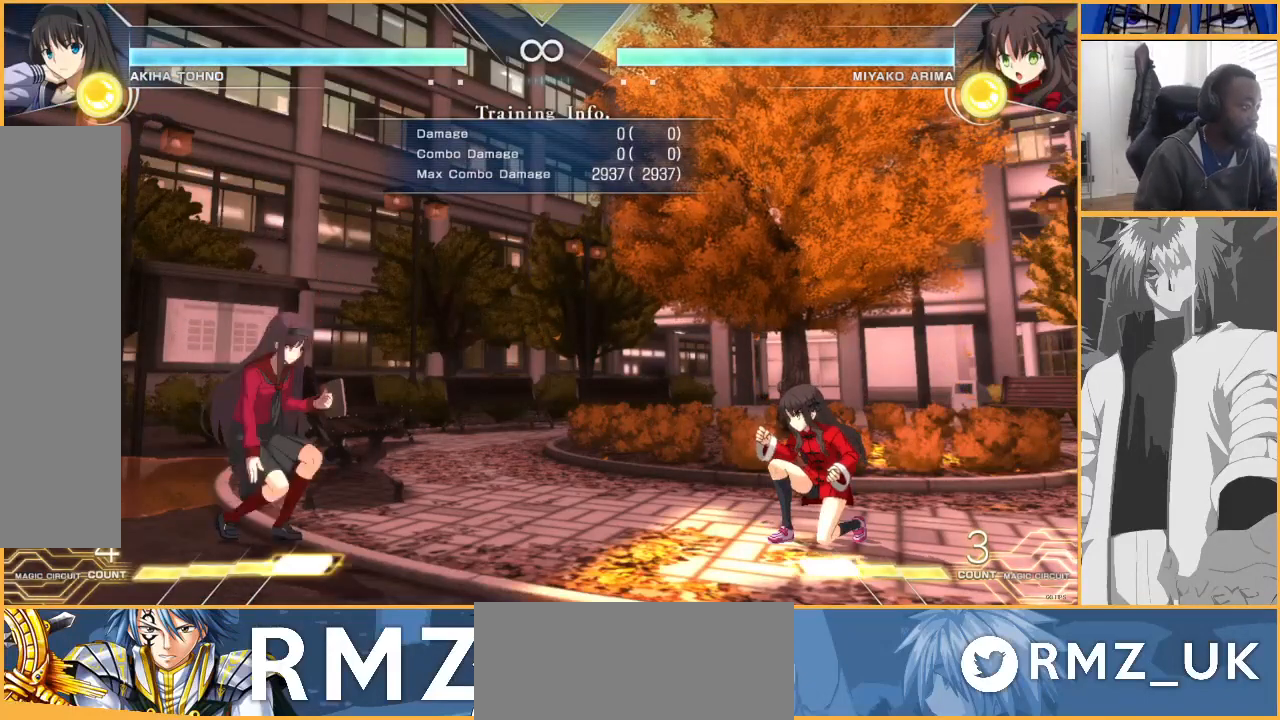
{"buttons": [], "events": []}
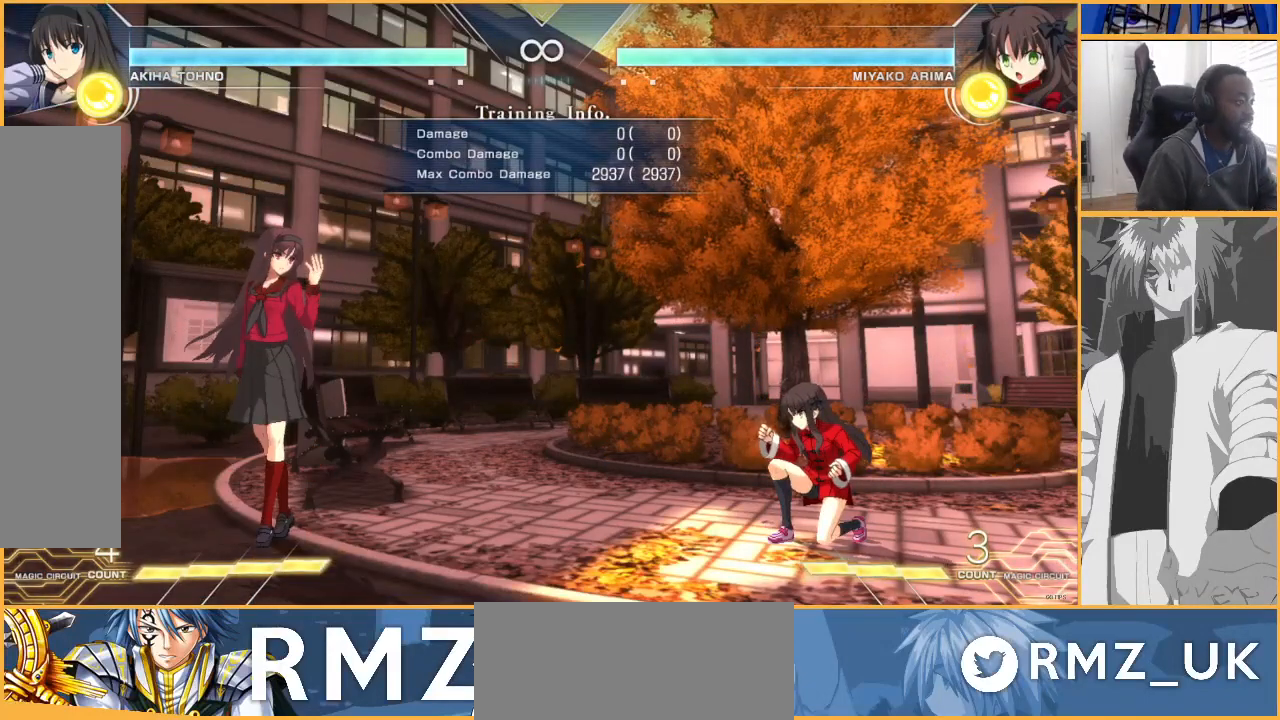
{"buttons": [], "events": []}
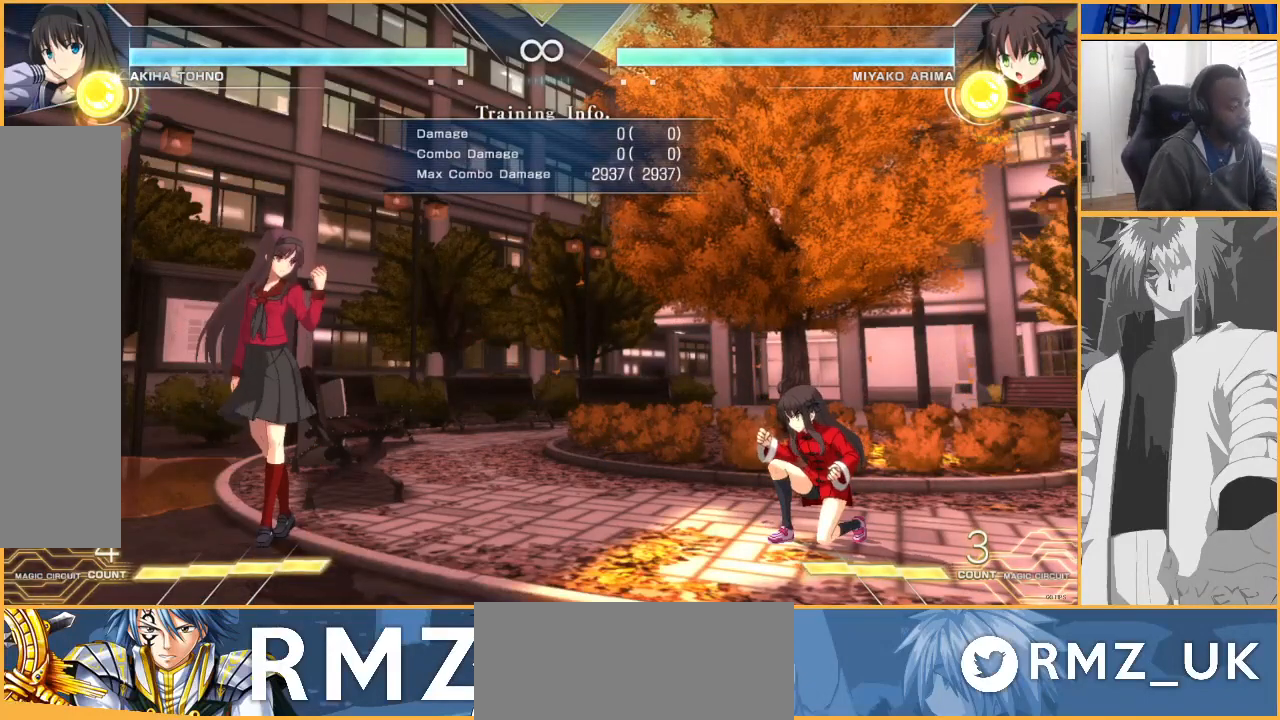
{"buttons": [], "events": []}
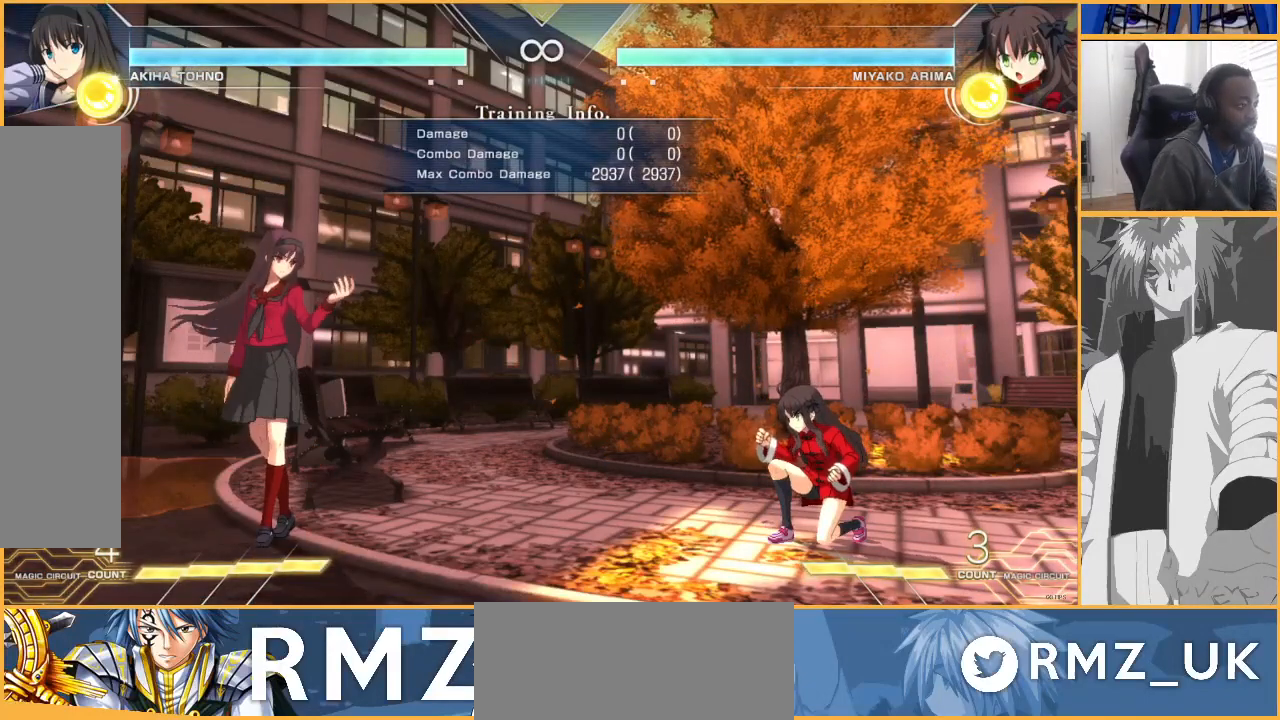
{"buttons": [], "events": []}